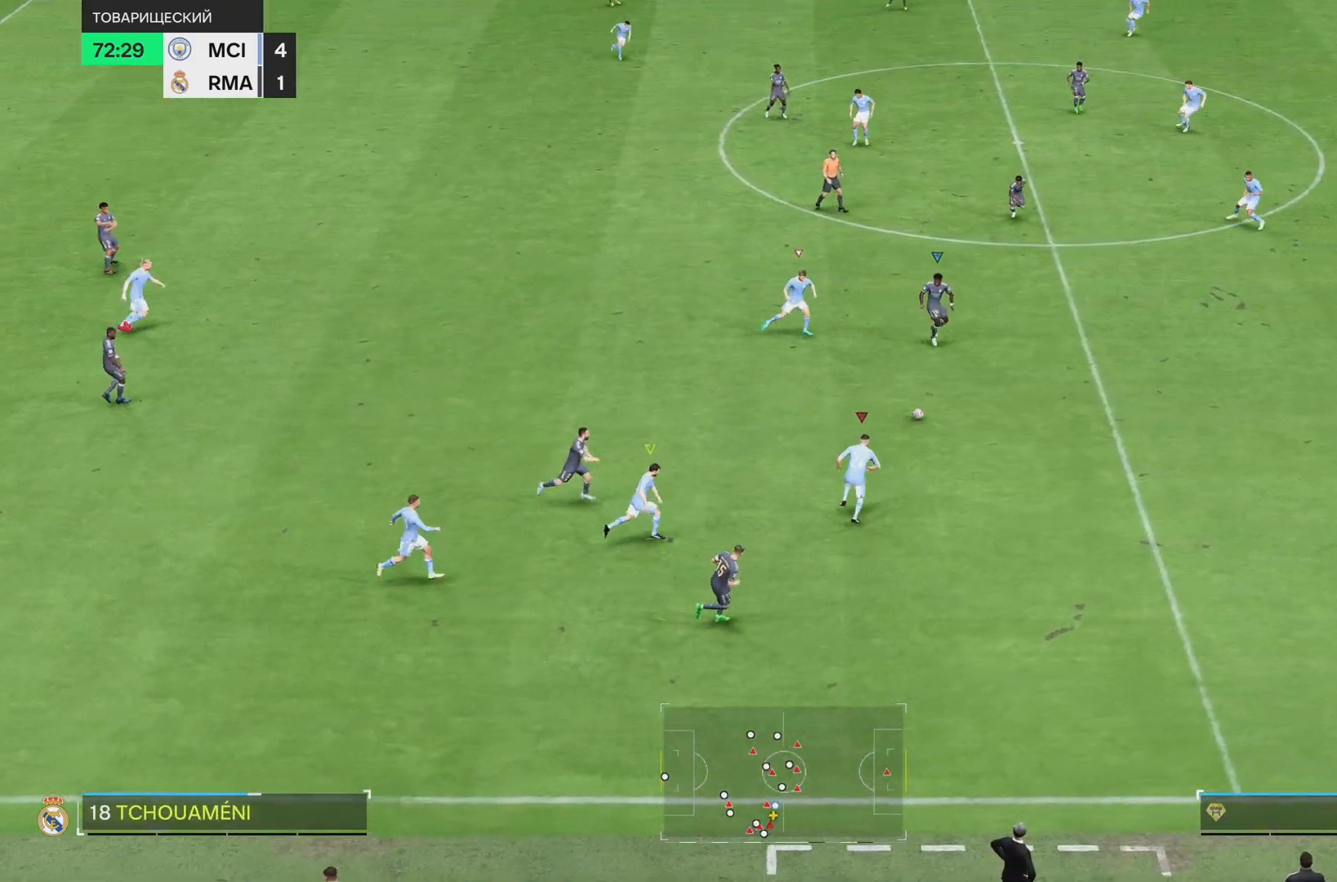
Gameplay with a controller (PlayStation layout); each line is a JSON object with the inputs held at the frame after it. "events" lists button and stick changes between this image and that frame as [ms after this image, input, new state], when the widget could be followed in between. Not read: L3 R3.
{"buttons": [], "left_stick": "down-right", "right_stick": "center", "events": [[17, "R1", "up"], [17, "R2", "up"], [83, "left_stick", "down-right"], [117, "L1", "up"], [117, "R1", "down"], [384, "R1", "up"]]}
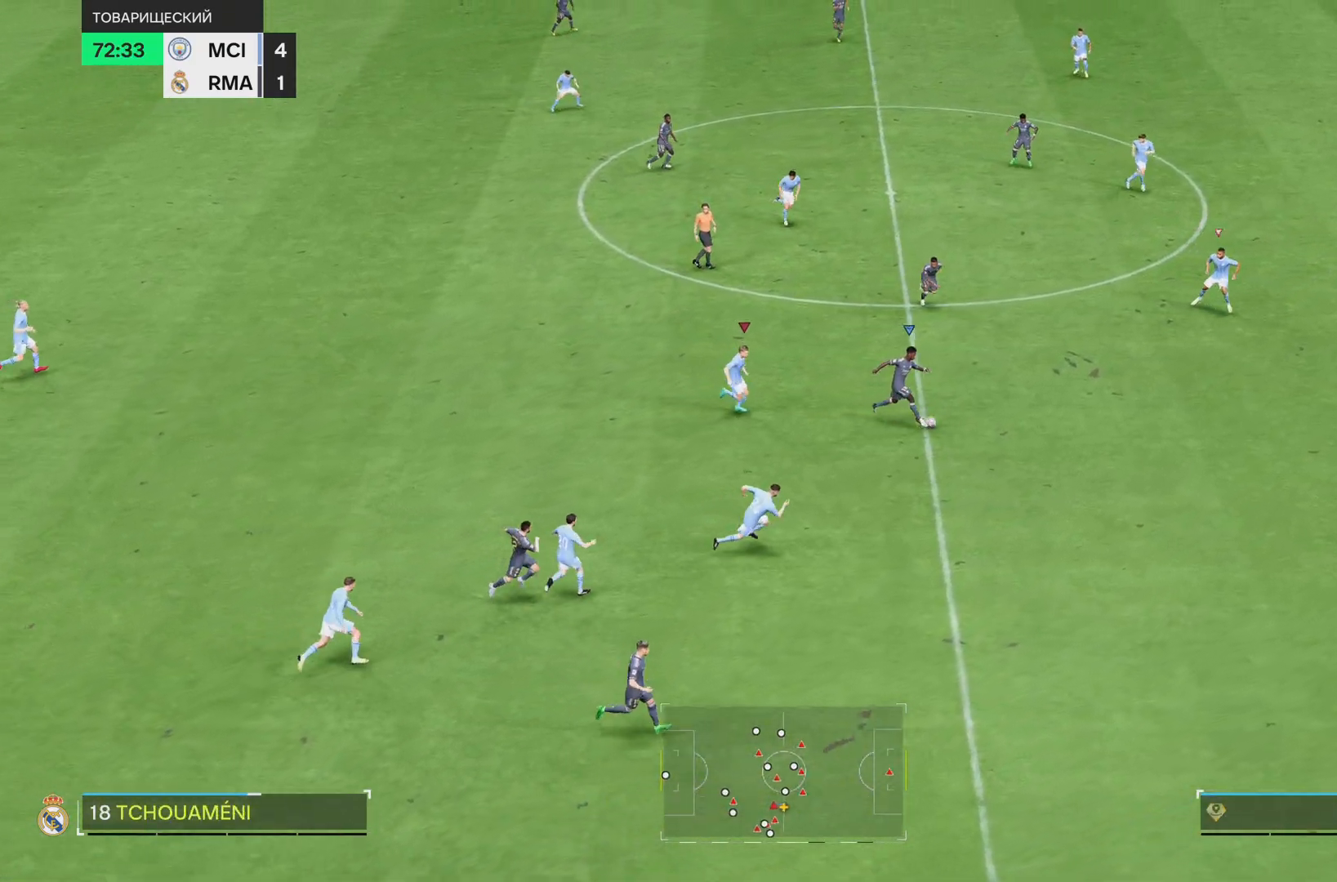
{"buttons": [], "left_stick": "down-right", "right_stick": "center", "events": [[116, "L1", "down"], [250, "L1", "up"]]}
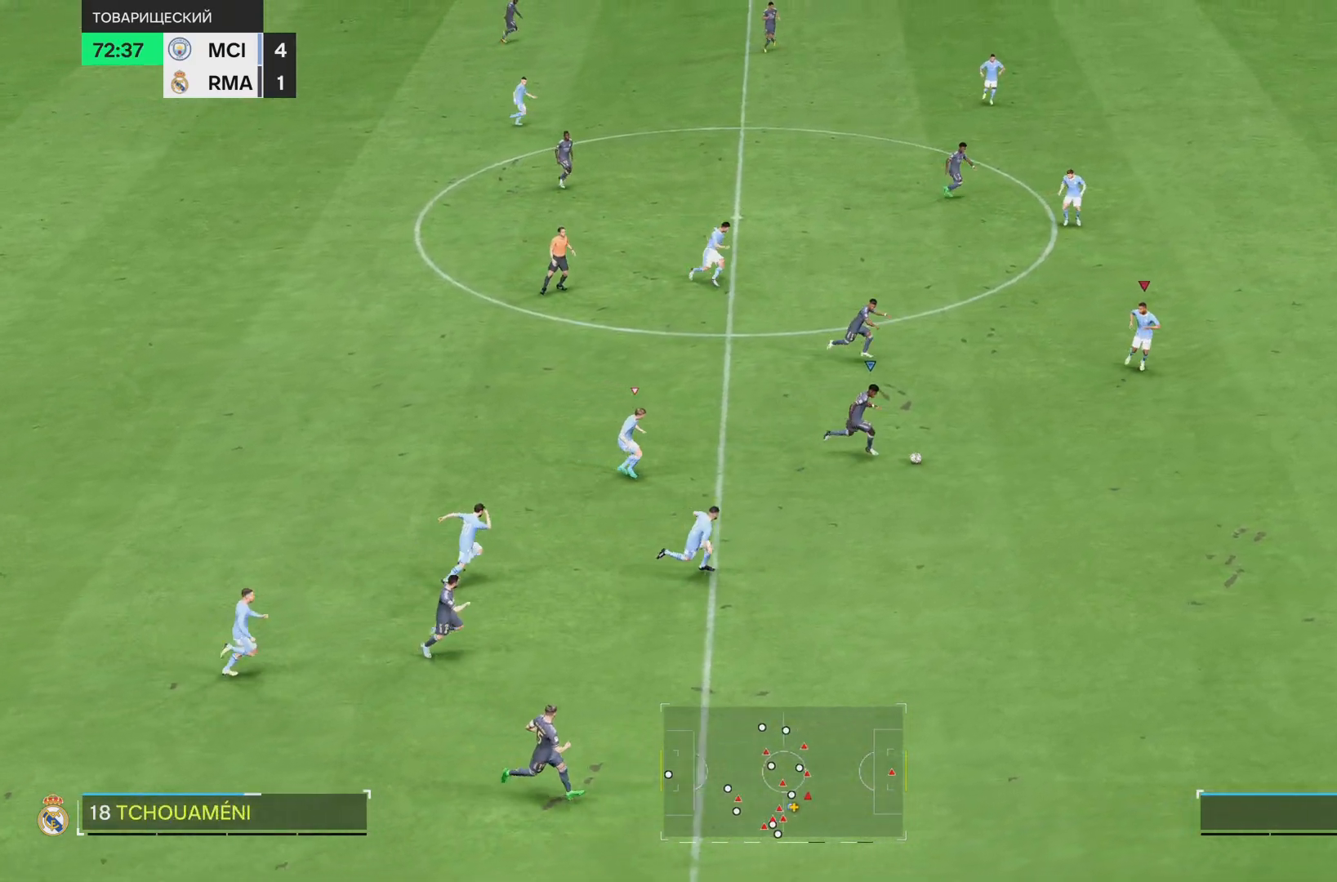
{"buttons": [], "left_stick": "right", "right_stick": "center", "events": [[250, "left_stick", "right"]]}
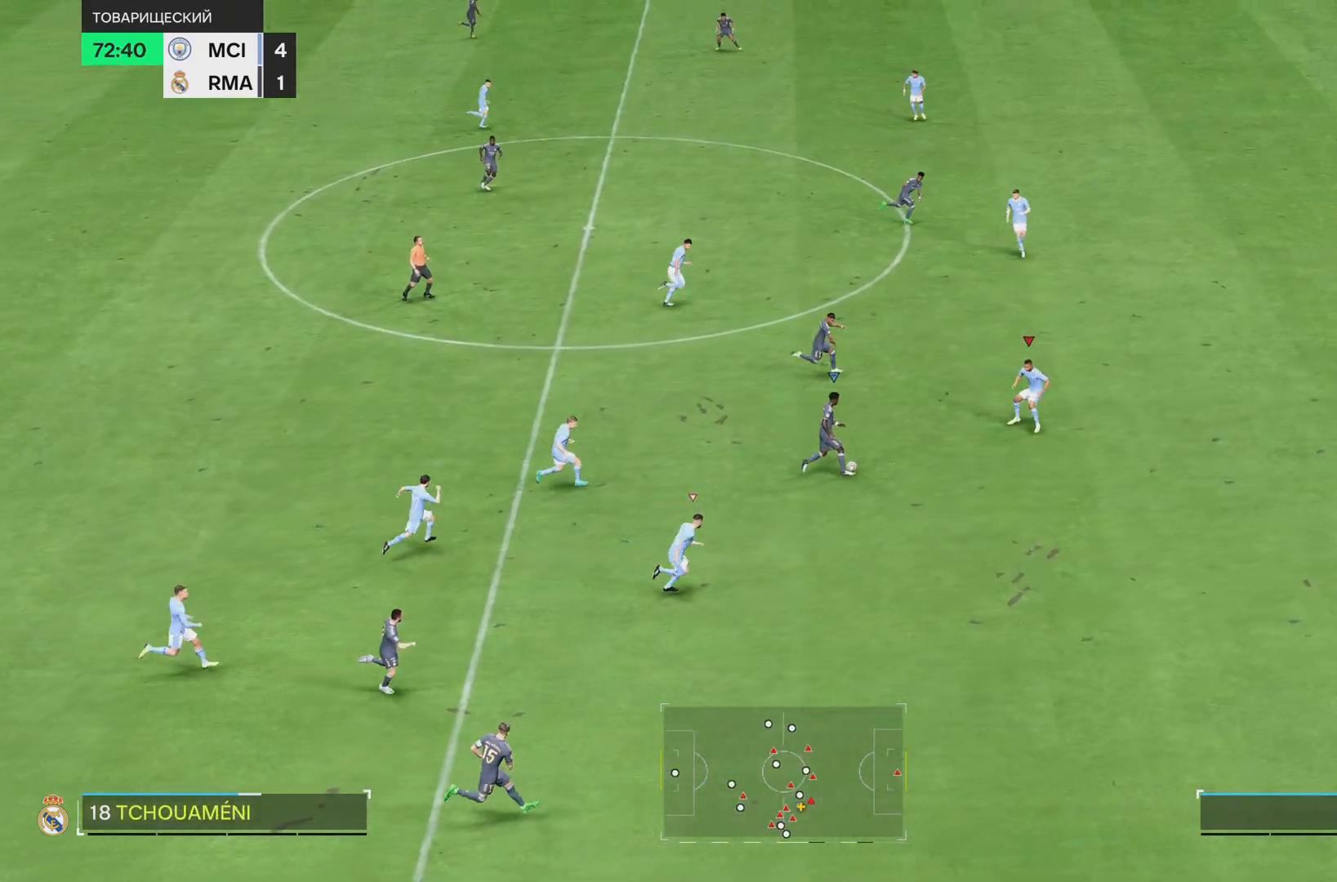
{"buttons": ["R1", "R2"], "left_stick": "right", "right_stick": "center", "events": [[83, "R1", "down"], [417, "R2", "down"]]}
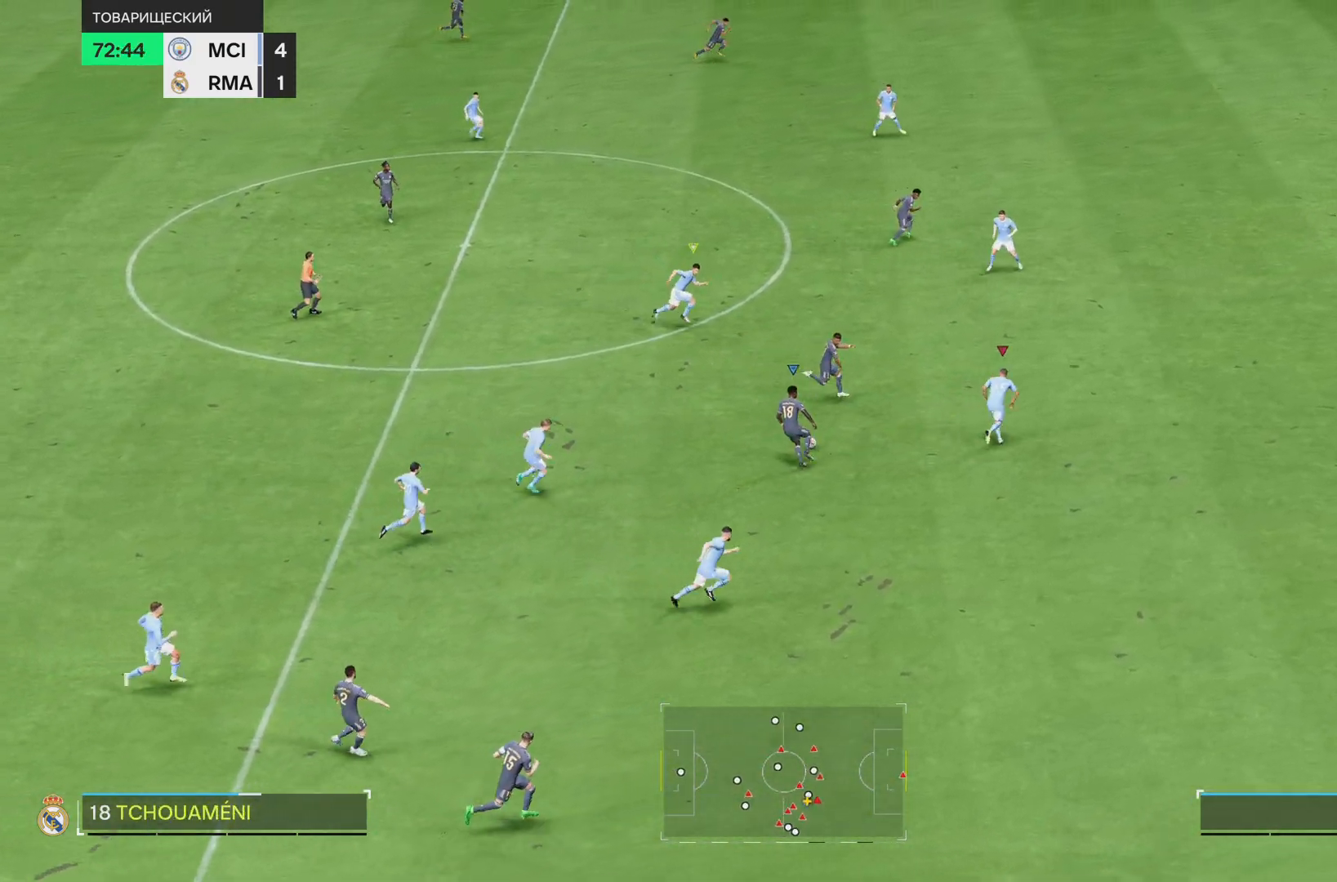
{"buttons": ["R1", "R2"], "left_stick": "right", "right_stick": "center", "events": [[50, "R1", "up"], [317, "R1", "down"]]}